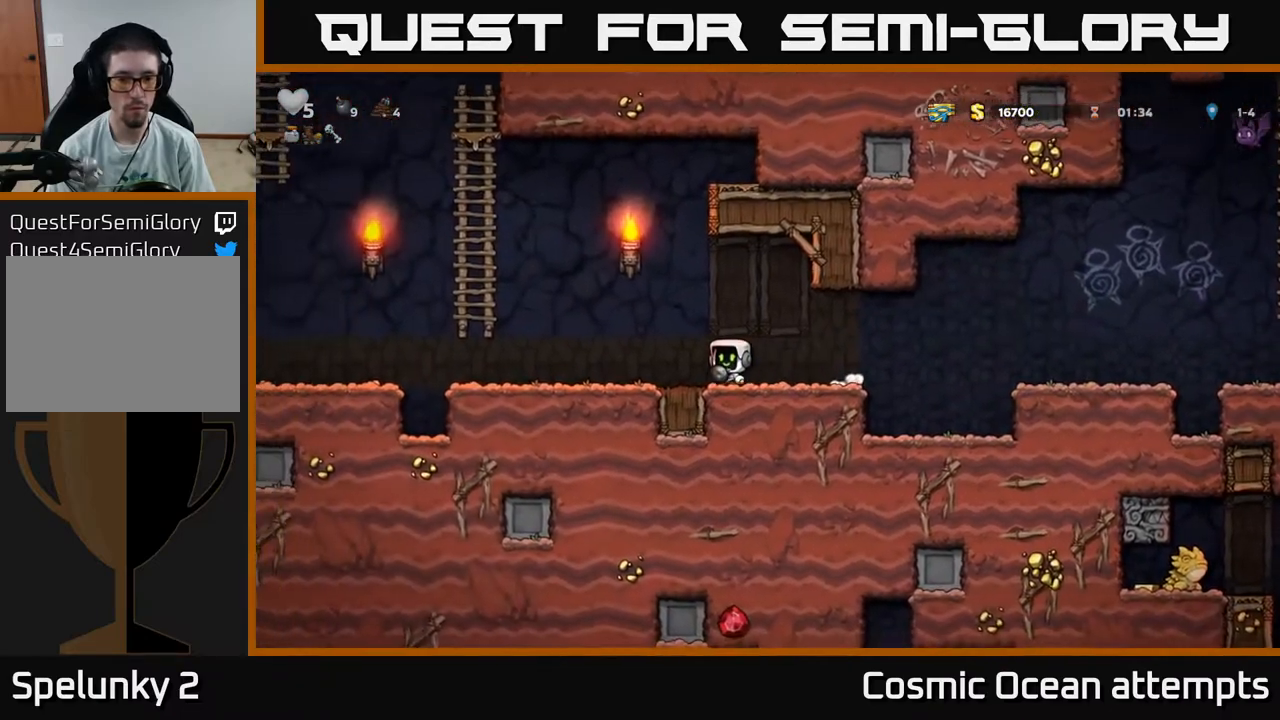
Gameplay with a controller (Xbox layout); each line is a JSON object with the inputs held at the frame after it. "events" lists button and stick changes between this image and that frame as [ms after this image, input, new state], when the widget could be followed in between. Not read: left_stick.
{"buttons": ["A", "DPAD_LEFT"], "right_stick": "center", "events": [[500, "A", "down"]]}
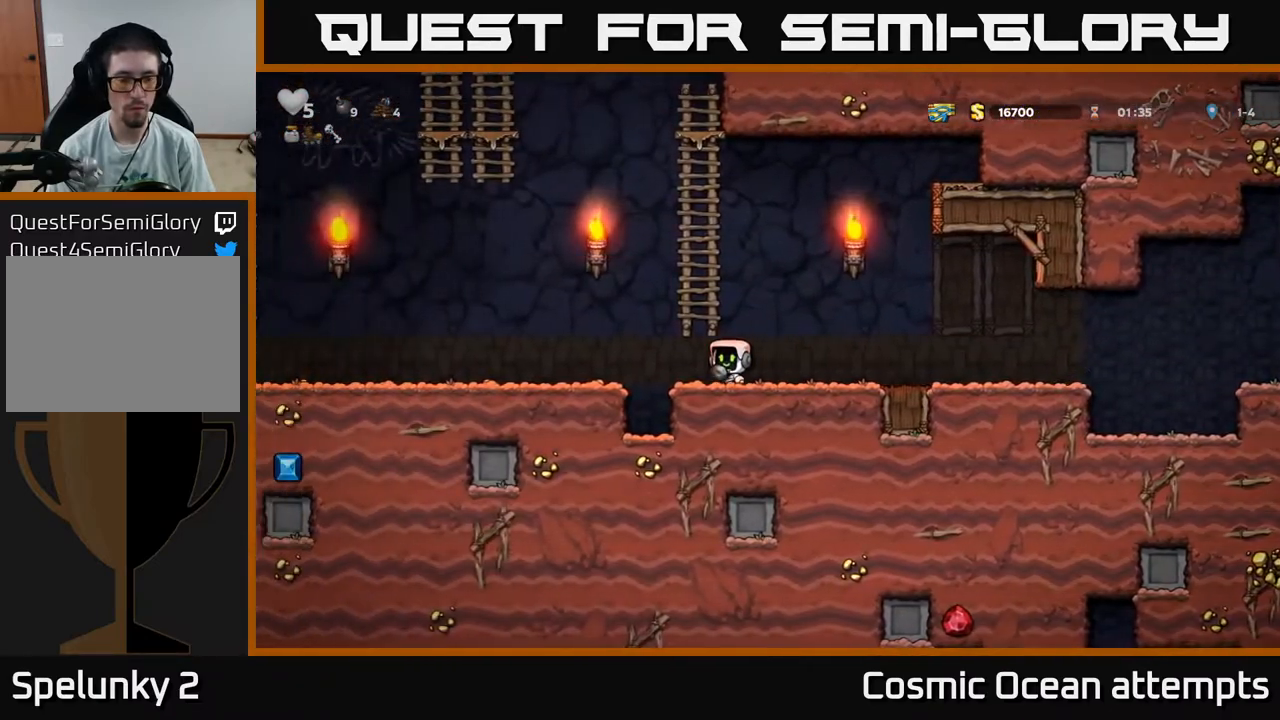
{"buttons": ["DPAD_LEFT"], "right_stick": "center", "events": [[50, "A", "up"]]}
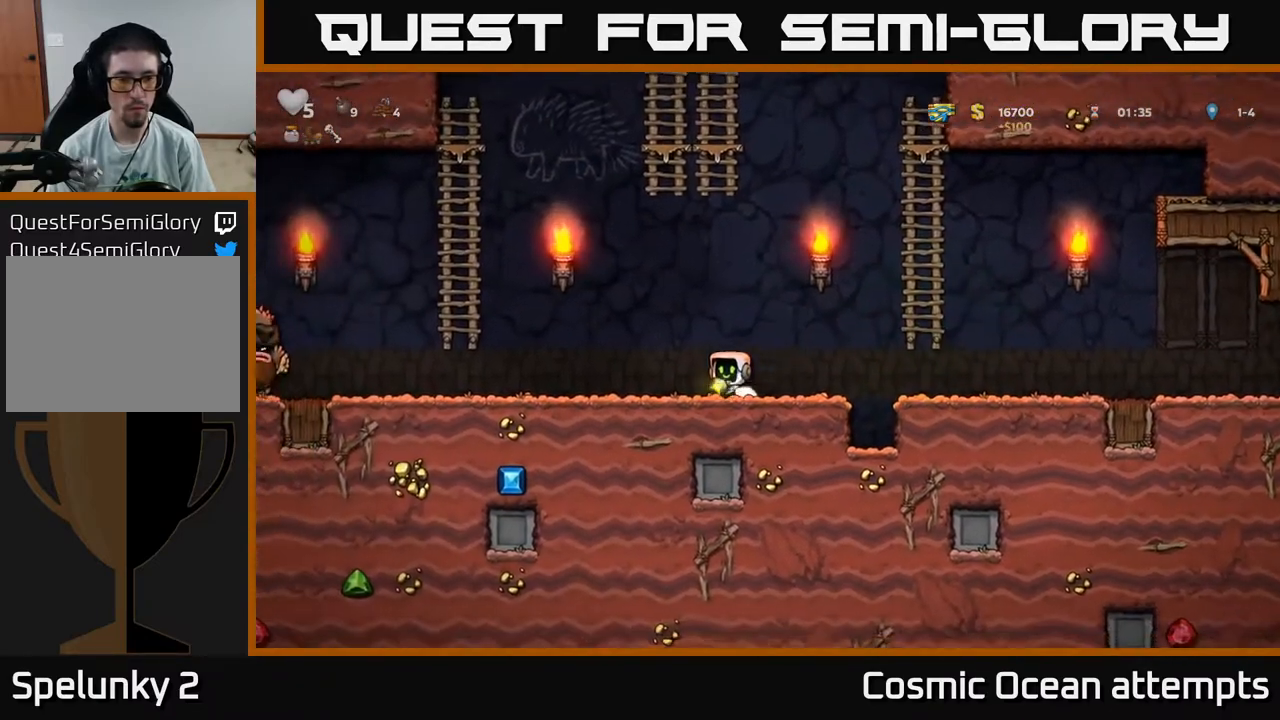
{"buttons": ["A", "DPAD_UP", "DPAD_RIGHT"], "right_stick": "center", "events": [[233, "A", "down"], [350, "DPAD_UP", "down"], [367, "DPAD_LEFT", "up"], [400, "DPAD_RIGHT", "down"]]}
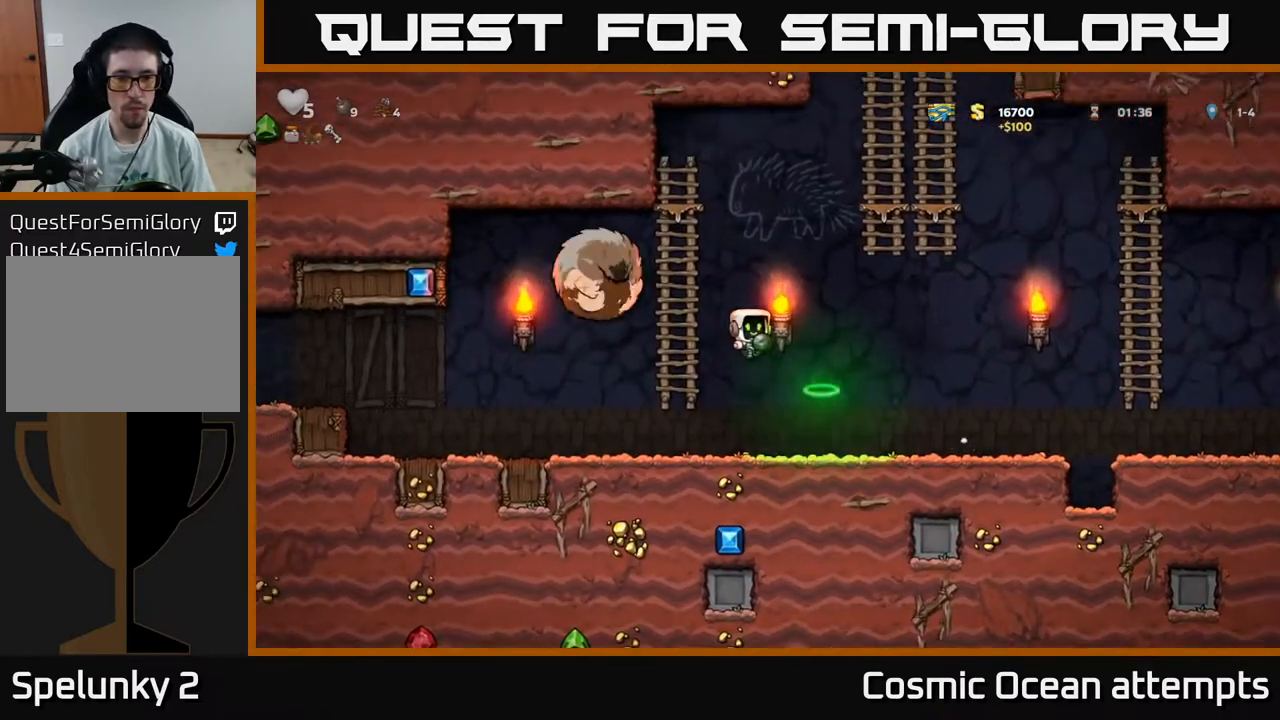
{"buttons": ["DPAD_RIGHT"], "right_stick": "center", "events": [[133, "DPAD_UP", "up"], [217, "A", "up"]]}
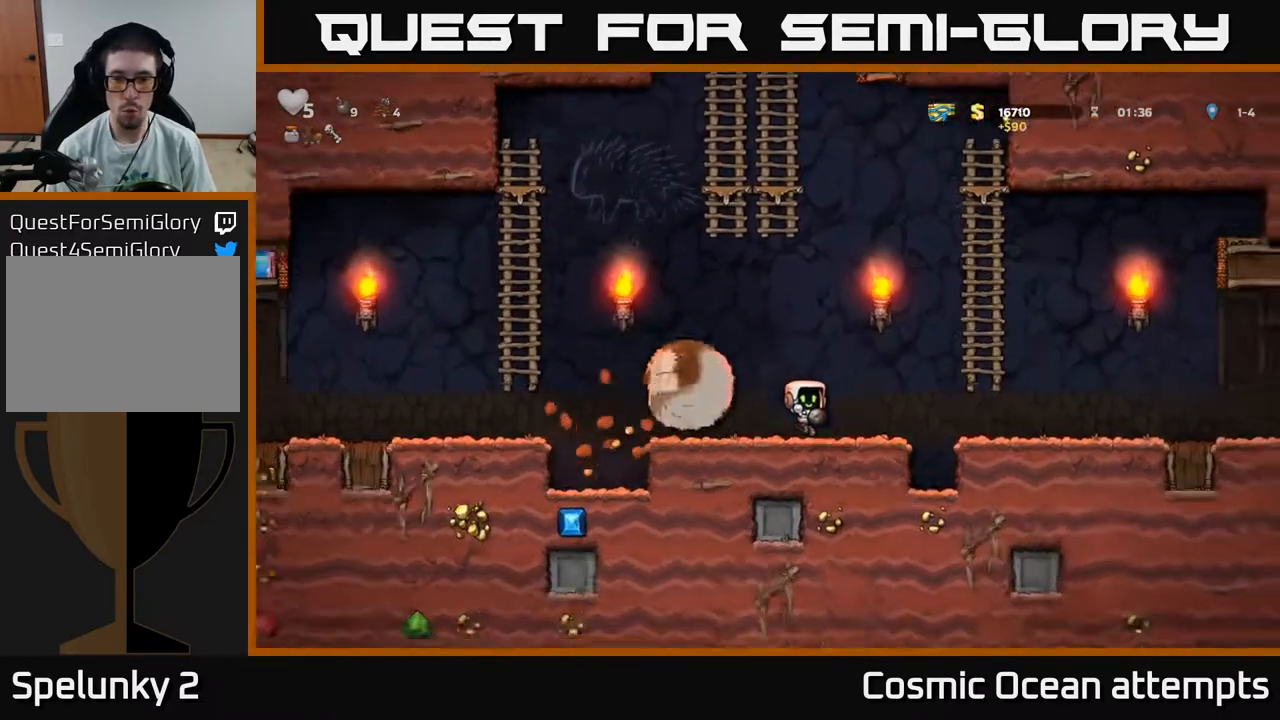
{"buttons": ["A", "DPAD_UP", "DPAD_LEFT"], "right_stick": "center", "events": [[83, "A", "down"], [250, "DPAD_UP", "down"], [333, "A", "up"], [333, "DPAD_RIGHT", "up"], [417, "A", "down"], [417, "DPAD_LEFT", "down"]]}
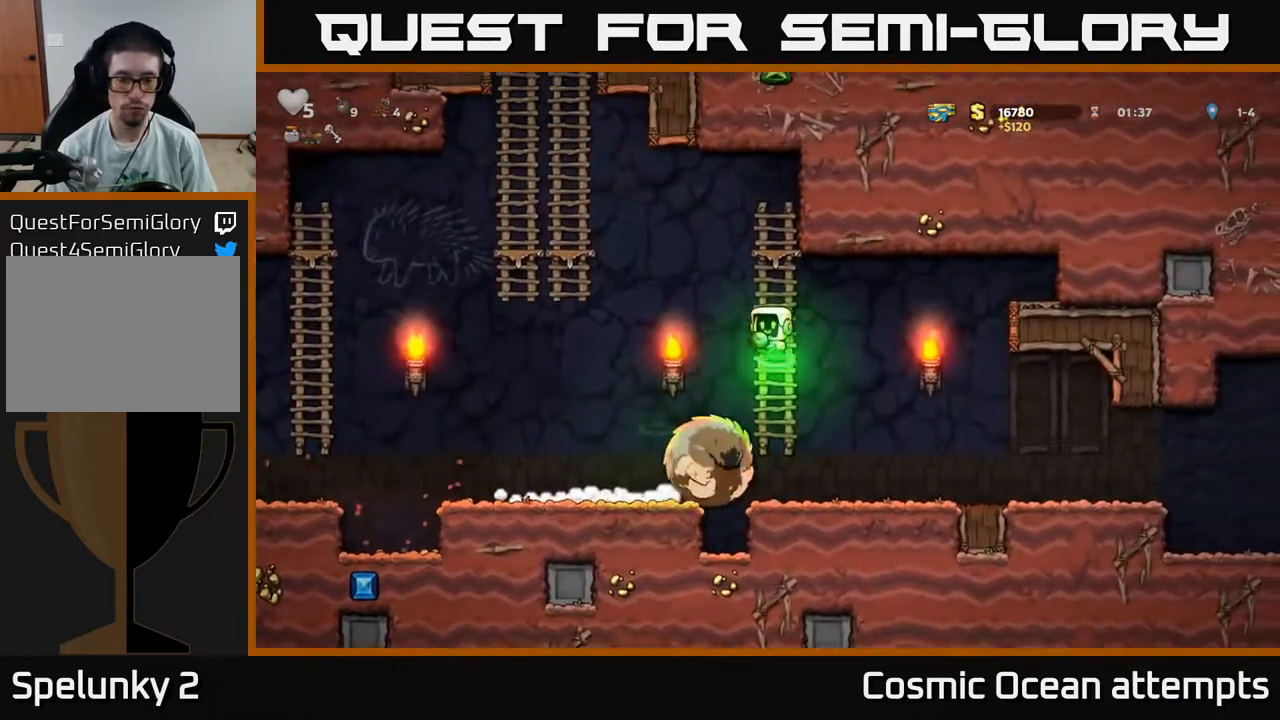
{"buttons": ["DPAD_RIGHT"], "right_stick": "center", "events": [[17, "DPAD_UP", "up"], [50, "A", "up"], [167, "DPAD_LEFT", "up"], [267, "DPAD_RIGHT", "down"]]}
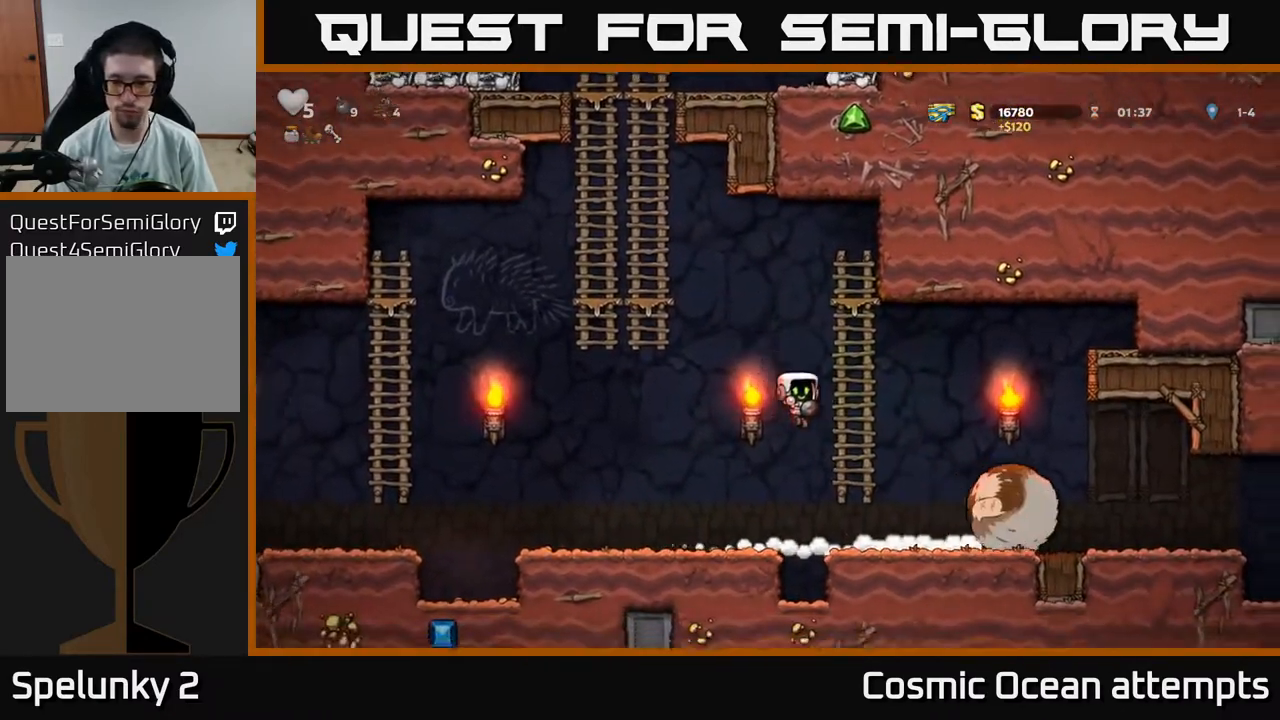
{"buttons": ["DPAD_LEFT"], "right_stick": "center", "events": [[250, "X", "down"], [317, "X", "up"], [417, "DPAD_RIGHT", "up"], [467, "DPAD_LEFT", "down"]]}
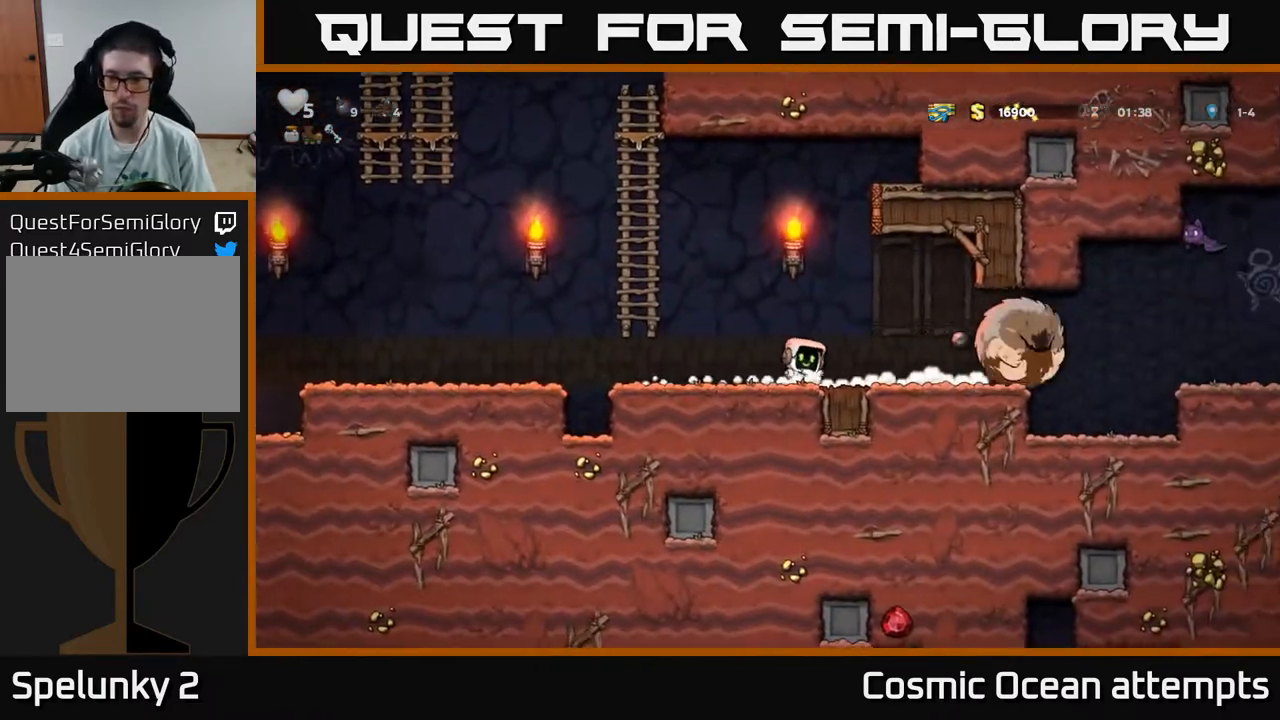
{"buttons": [], "right_stick": "center", "events": [[33, "DPAD_LEFT", "up"]]}
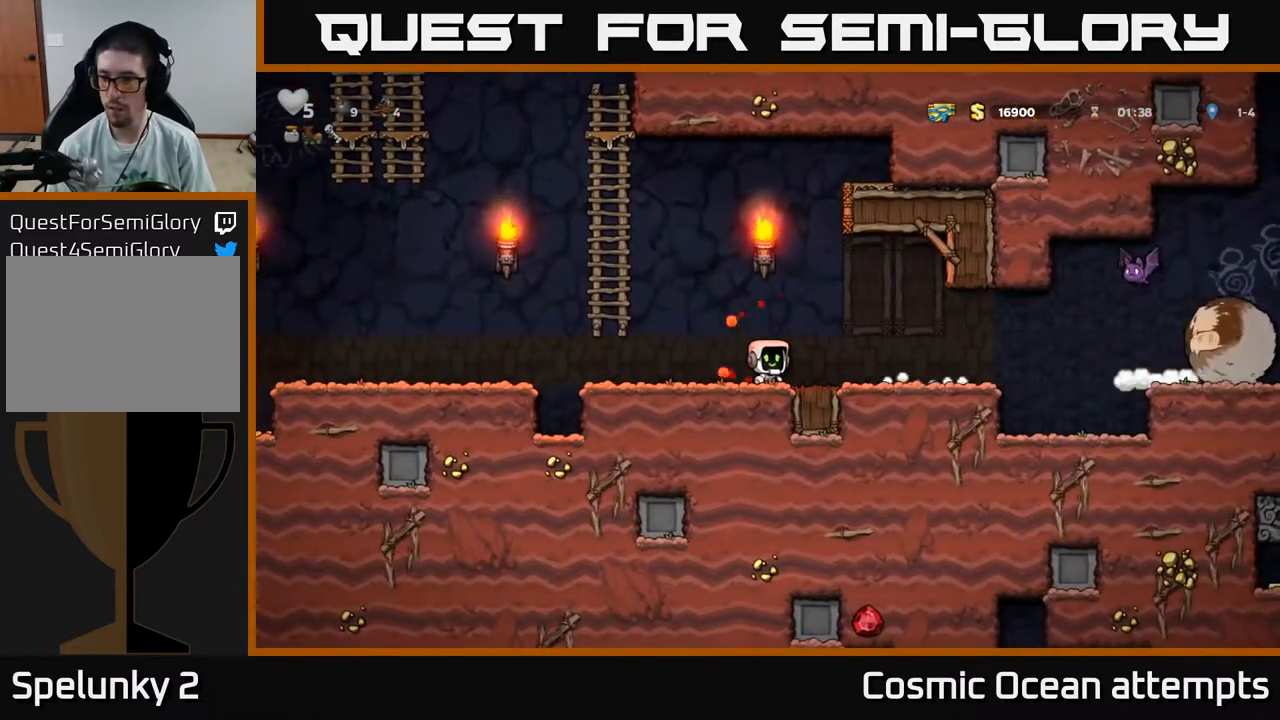
{"buttons": ["DPAD_RIGHT"], "right_stick": "center", "events": [[383, "DPAD_RIGHT", "down"]]}
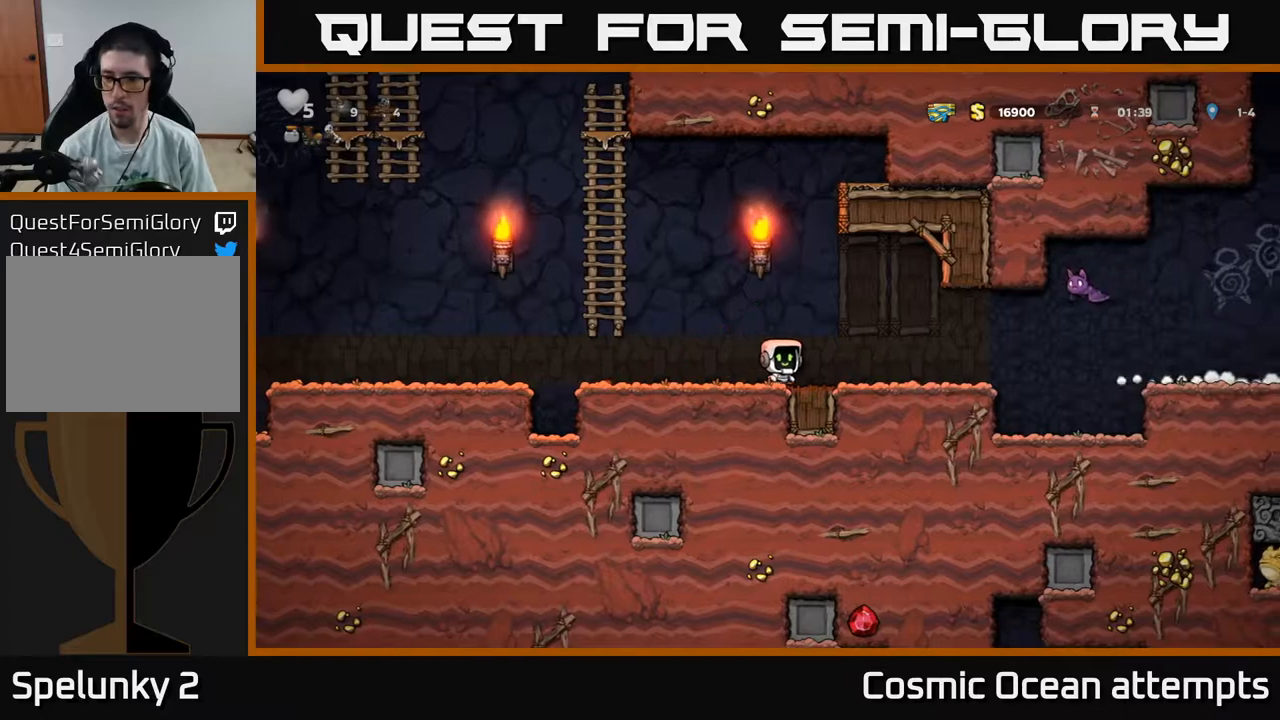
{"buttons": ["DPAD_LEFT"], "right_stick": "center", "events": [[217, "X", "down"], [283, "A", "down"], [367, "X", "up"], [400, "DPAD_RIGHT", "up"], [433, "A", "up"], [433, "DPAD_LEFT", "down"]]}
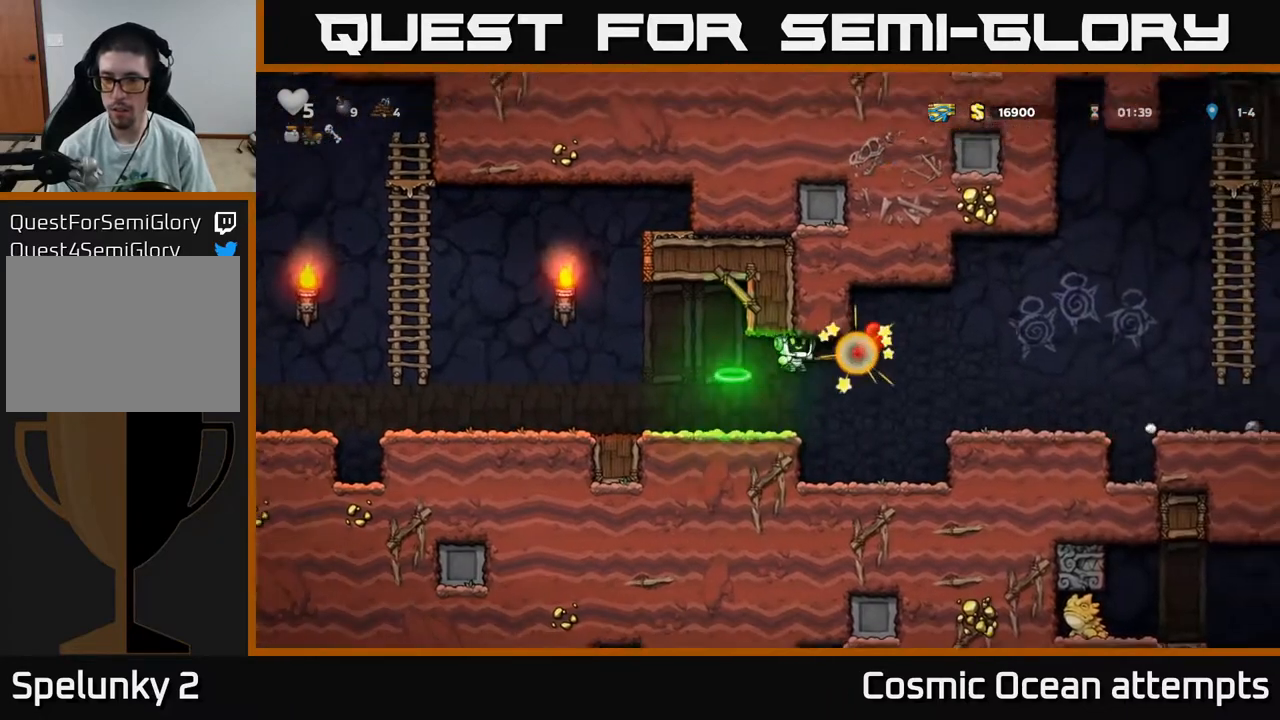
{"buttons": ["DPAD_RIGHT"], "right_stick": "center", "events": [[17, "DPAD_LEFT", "up"], [250, "DPAD_RIGHT", "down"], [317, "A", "down"], [417, "A", "up"]]}
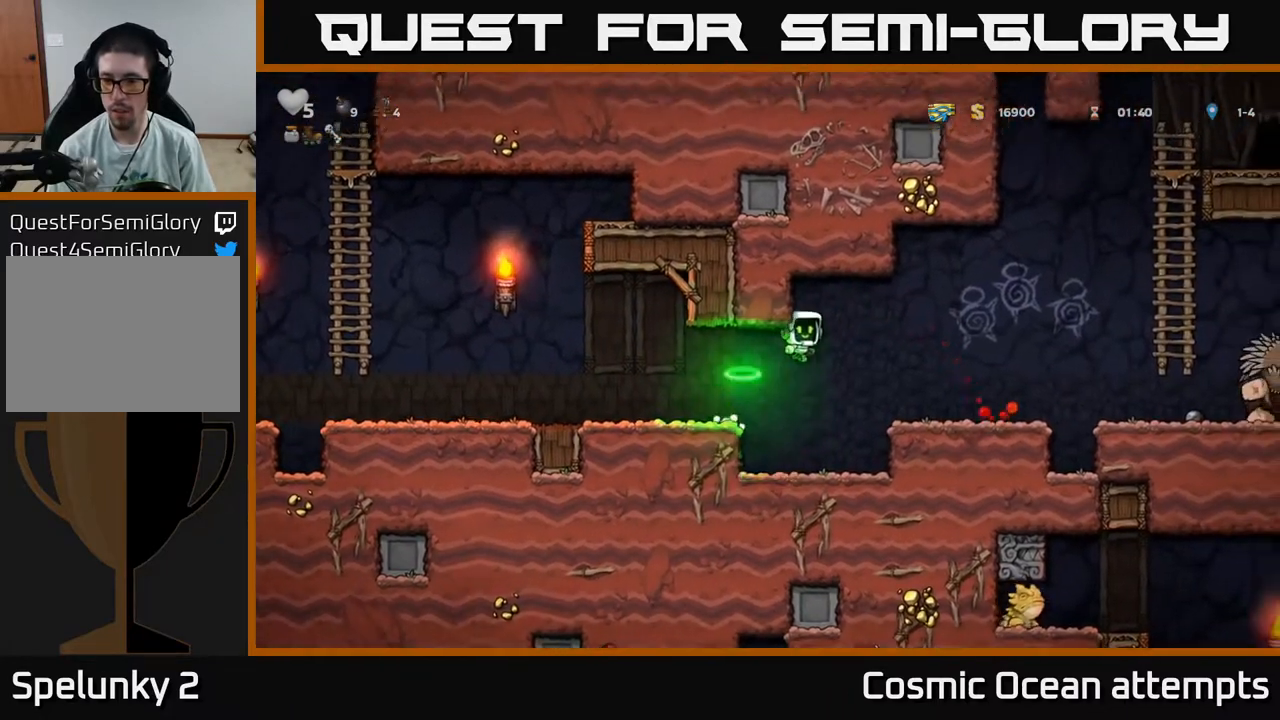
{"buttons": [], "right_stick": "center", "events": [[317, "DPAD_RIGHT", "up"]]}
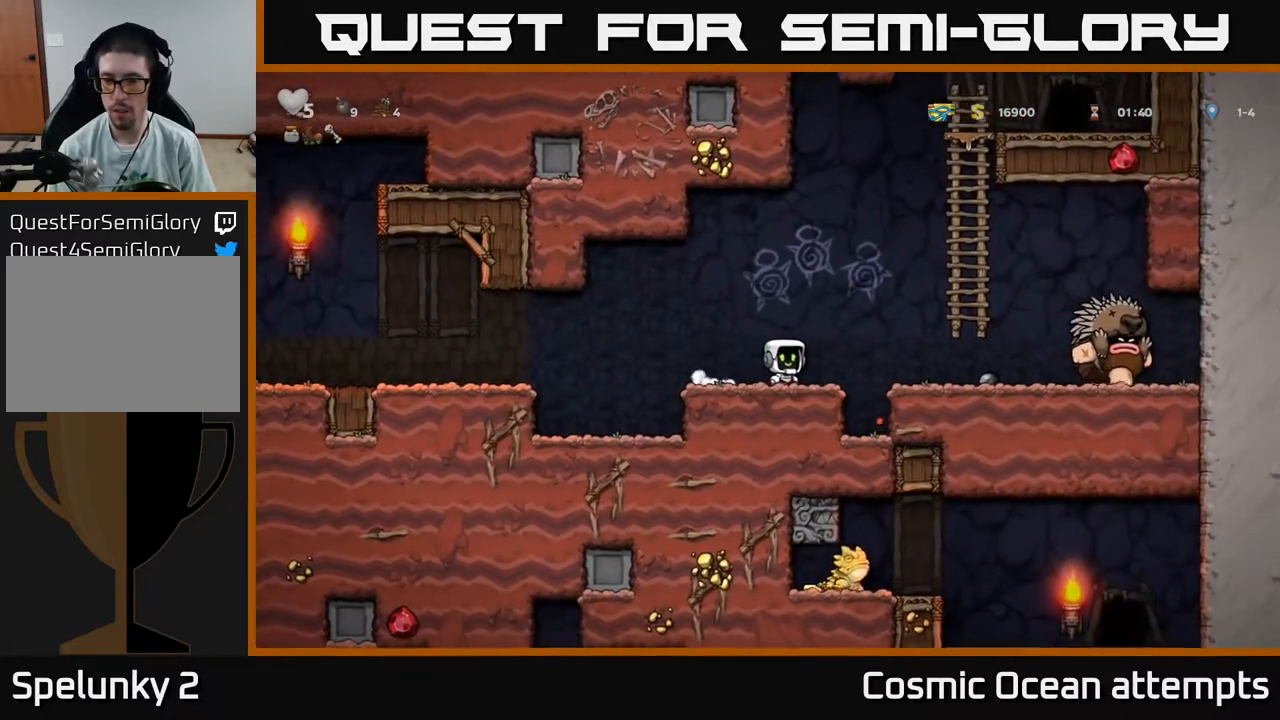
{"buttons": ["DPAD_RIGHT"], "right_stick": "center", "events": [[250, "A", "down"], [267, "DPAD_RIGHT", "down"], [317, "A", "up"]]}
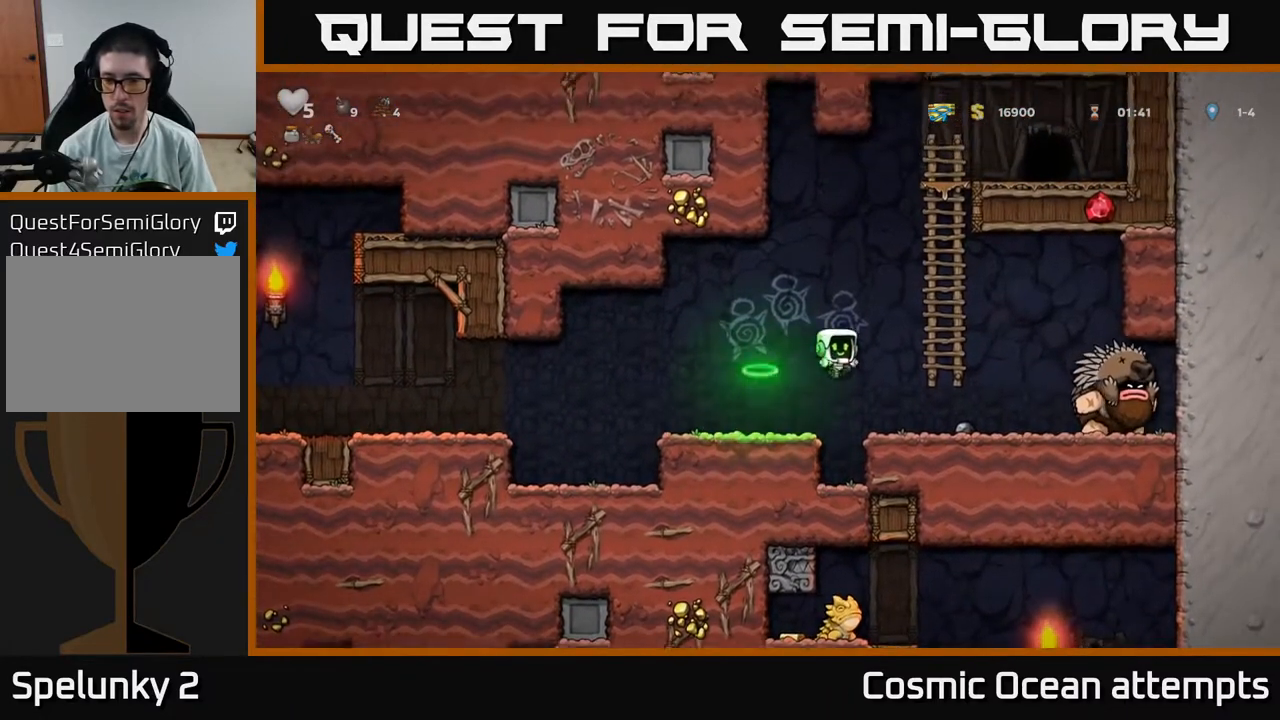
{"buttons": ["A", "DPAD_LEFT"], "right_stick": "center", "events": [[183, "DPAD_DOWN", "down"], [217, "DPAD_RIGHT", "up"], [267, "X", "down"], [317, "DPAD_LEFT", "down"], [333, "DPAD_DOWN", "up"], [350, "X", "up"], [433, "A", "down"]]}
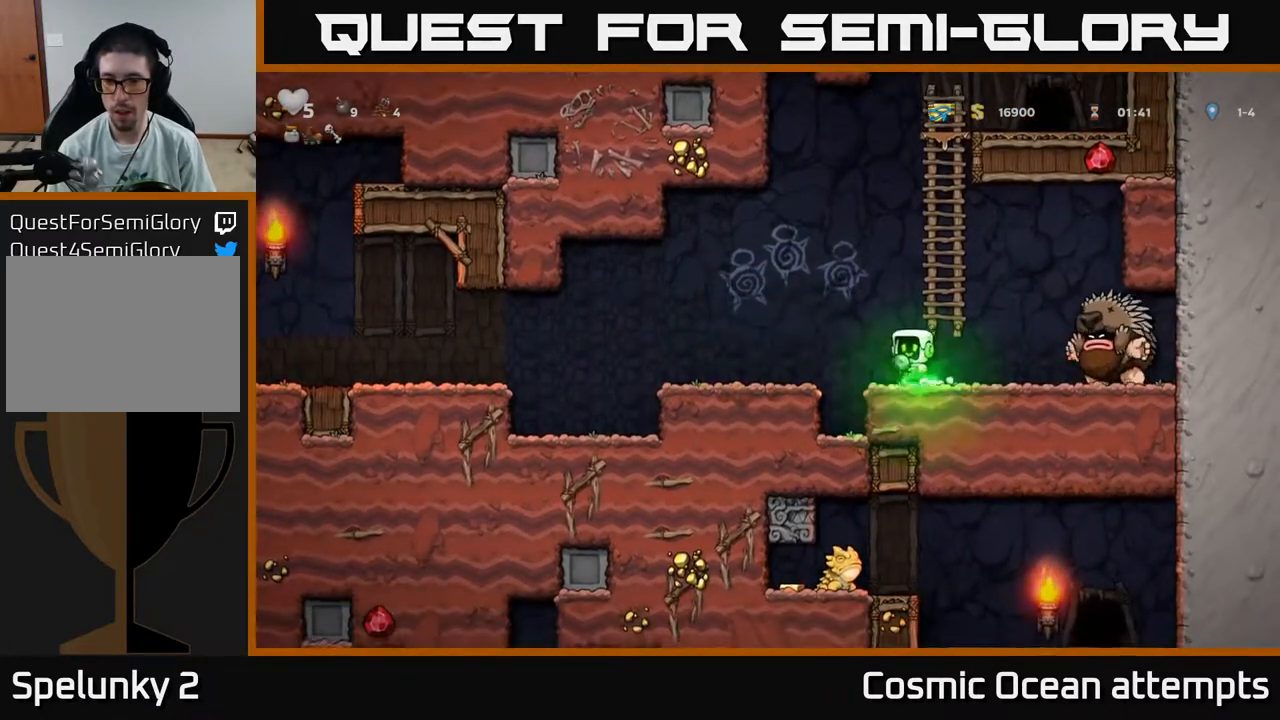
{"buttons": ["DPAD_LEFT"], "right_stick": "center", "events": [[17, "A", "up"]]}
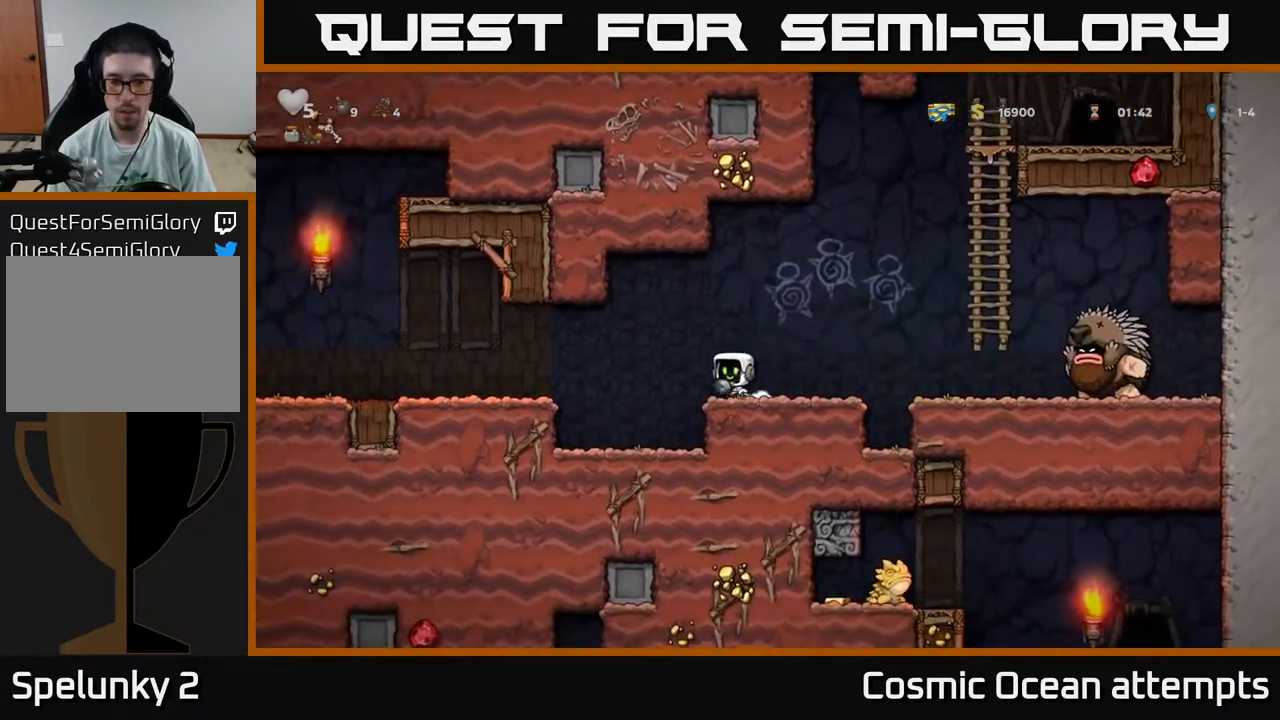
{"buttons": ["DPAD_LEFT"], "right_stick": "center", "events": [[50, "A", "down"], [133, "A", "up"]]}
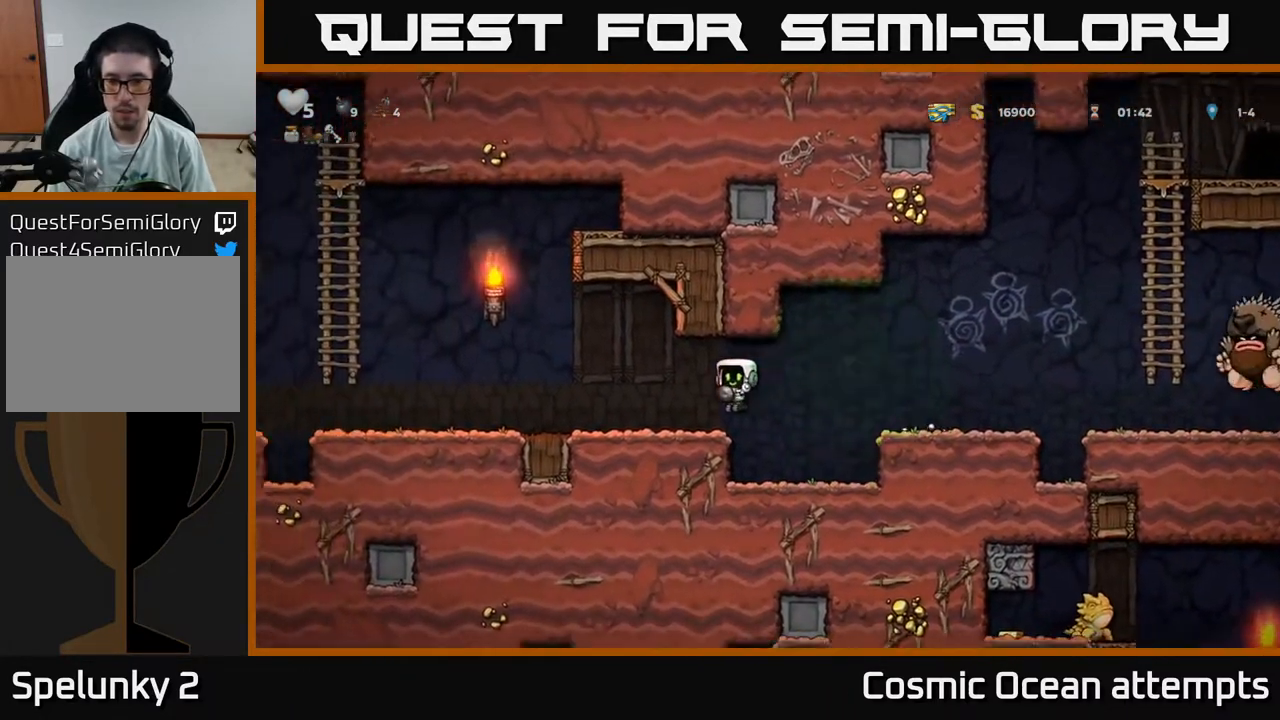
{"buttons": ["DPAD_RIGHT"], "right_stick": "center", "events": [[183, "DPAD_LEFT", "up"], [483, "DPAD_RIGHT", "down"]]}
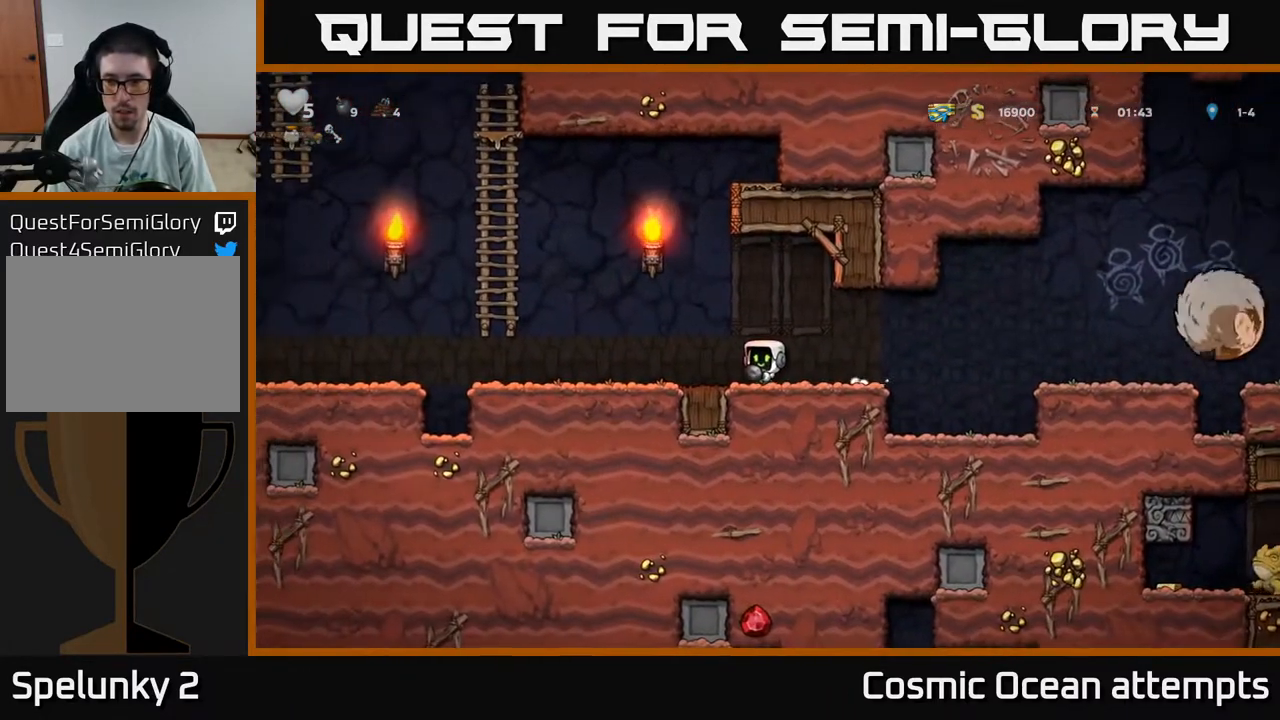
{"buttons": ["DPAD_LEFT"], "right_stick": "center", "events": [[67, "DPAD_RIGHT", "up"], [200, "DPAD_RIGHT", "down"], [217, "X", "down"], [250, "DPAD_RIGHT", "up"], [250, "X", "up"], [333, "DPAD_LEFT", "down"]]}
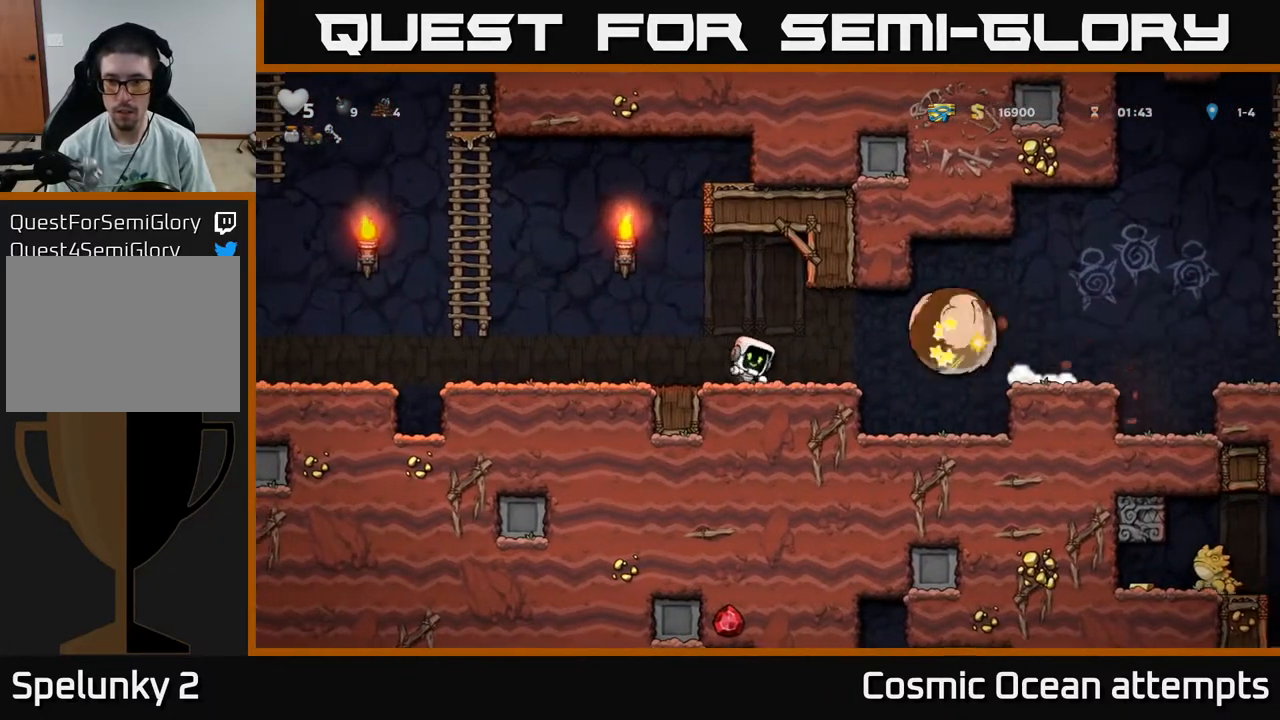
{"buttons": ["A", "DPAD_UP", "DPAD_LEFT"], "right_stick": "center", "events": [[250, "A", "down"], [483, "DPAD_UP", "down"]]}
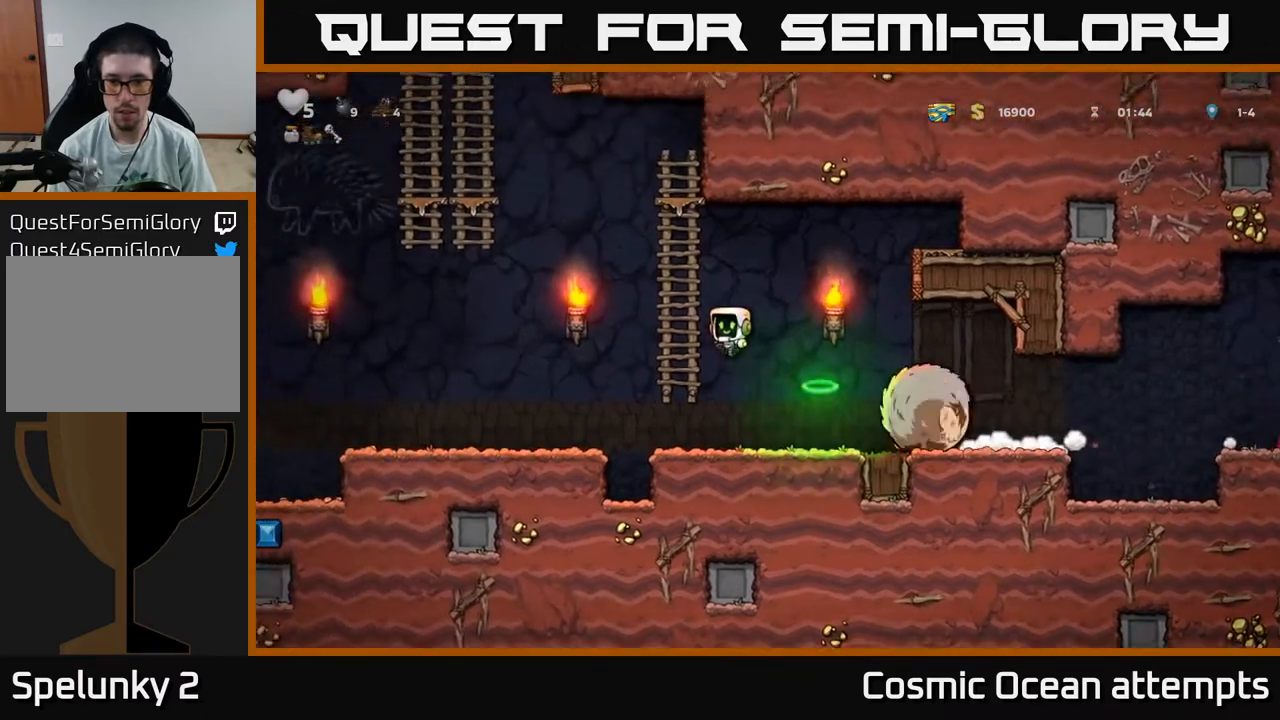
{"buttons": ["DPAD_RIGHT"], "right_stick": "center", "events": [[33, "A", "up"], [50, "DPAD_LEFT", "up"], [117, "DPAD_RIGHT", "down"], [133, "A", "down"], [133, "DPAD_UP", "up"], [217, "A", "up"]]}
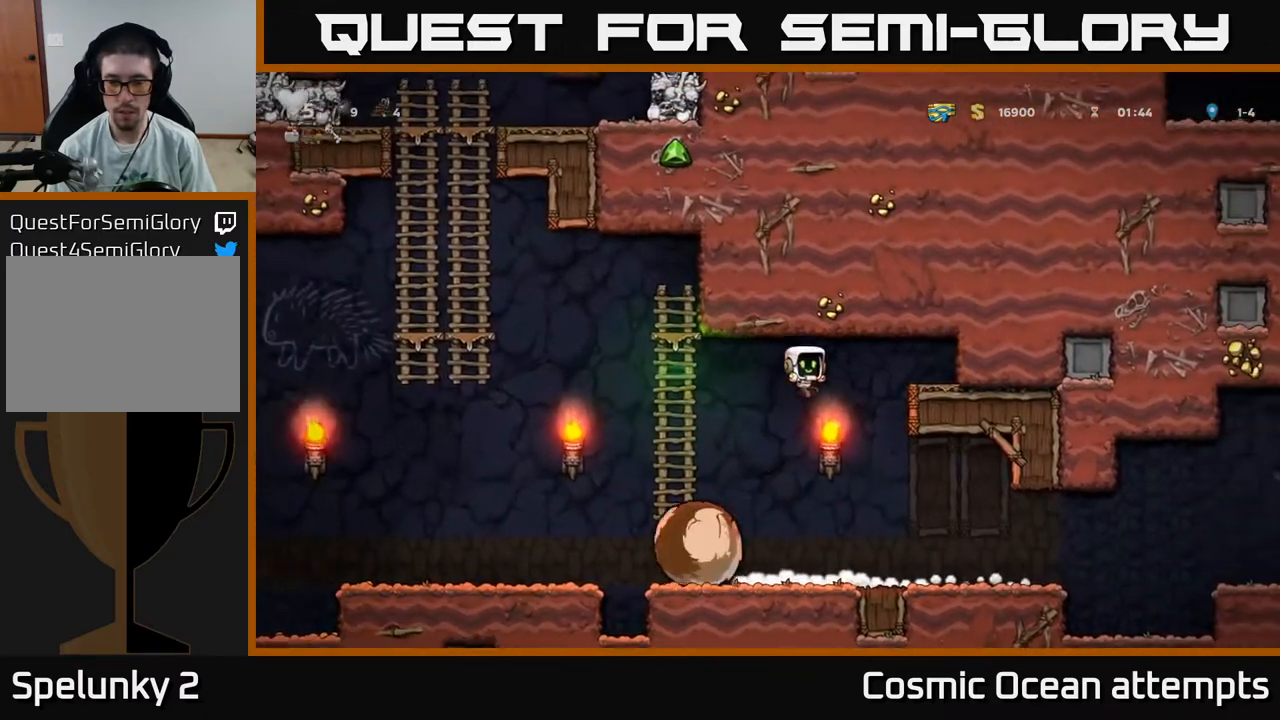
{"buttons": ["DPAD_RIGHT"], "right_stick": "center", "events": []}
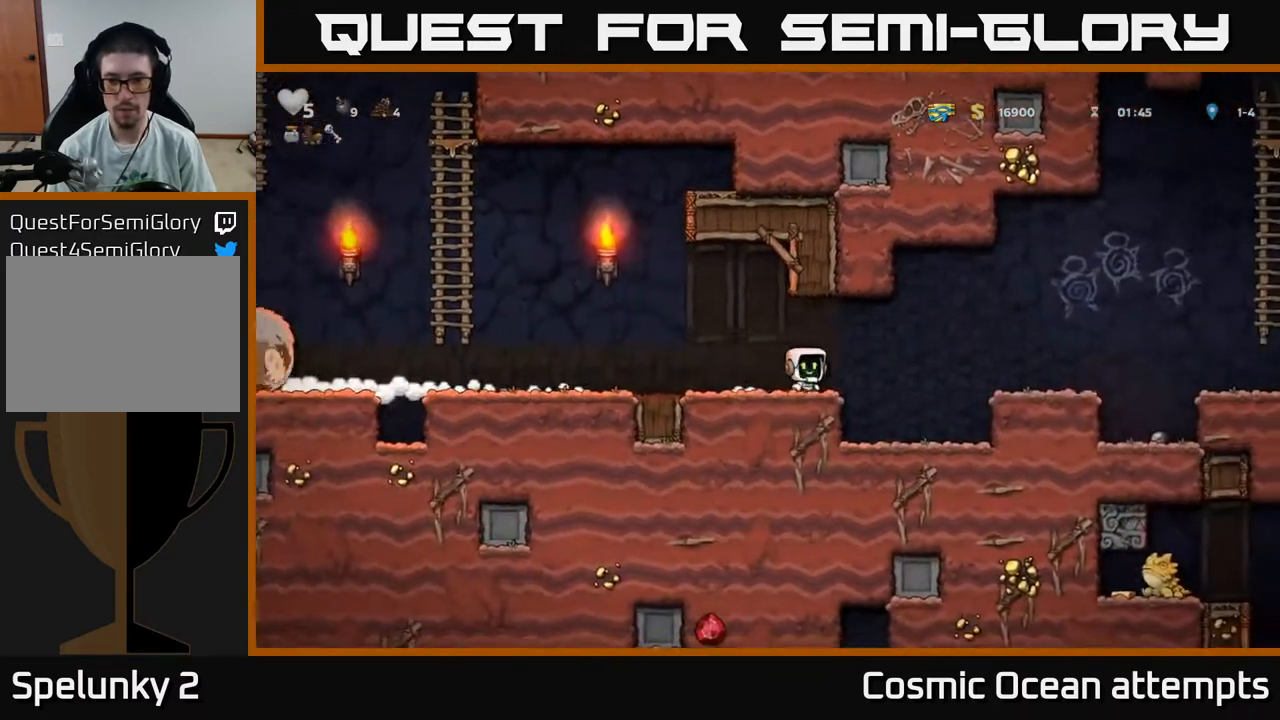
{"buttons": ["DPAD_RIGHT"], "right_stick": "center", "events": [[17, "A", "down"], [117, "A", "up"]]}
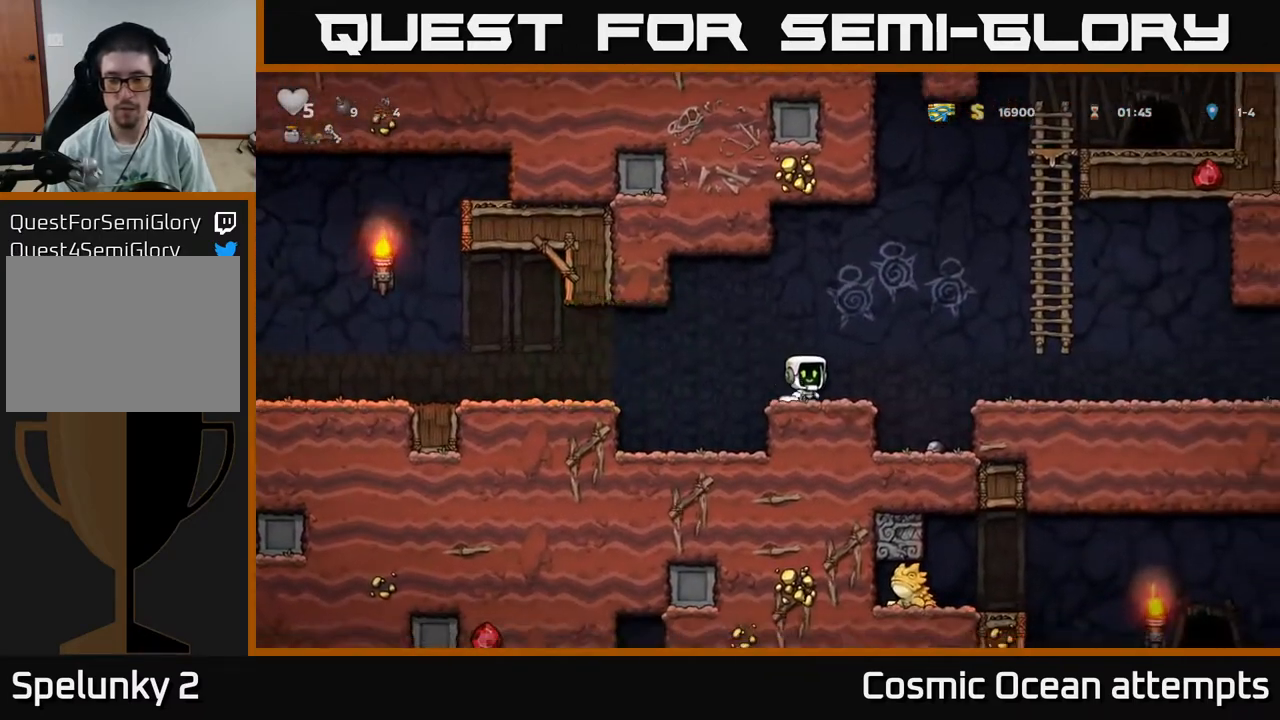
{"buttons": ["DPAD_RIGHT"], "right_stick": "center", "events": [[133, "DPAD_RIGHT", "up"], [433, "DPAD_RIGHT", "down"]]}
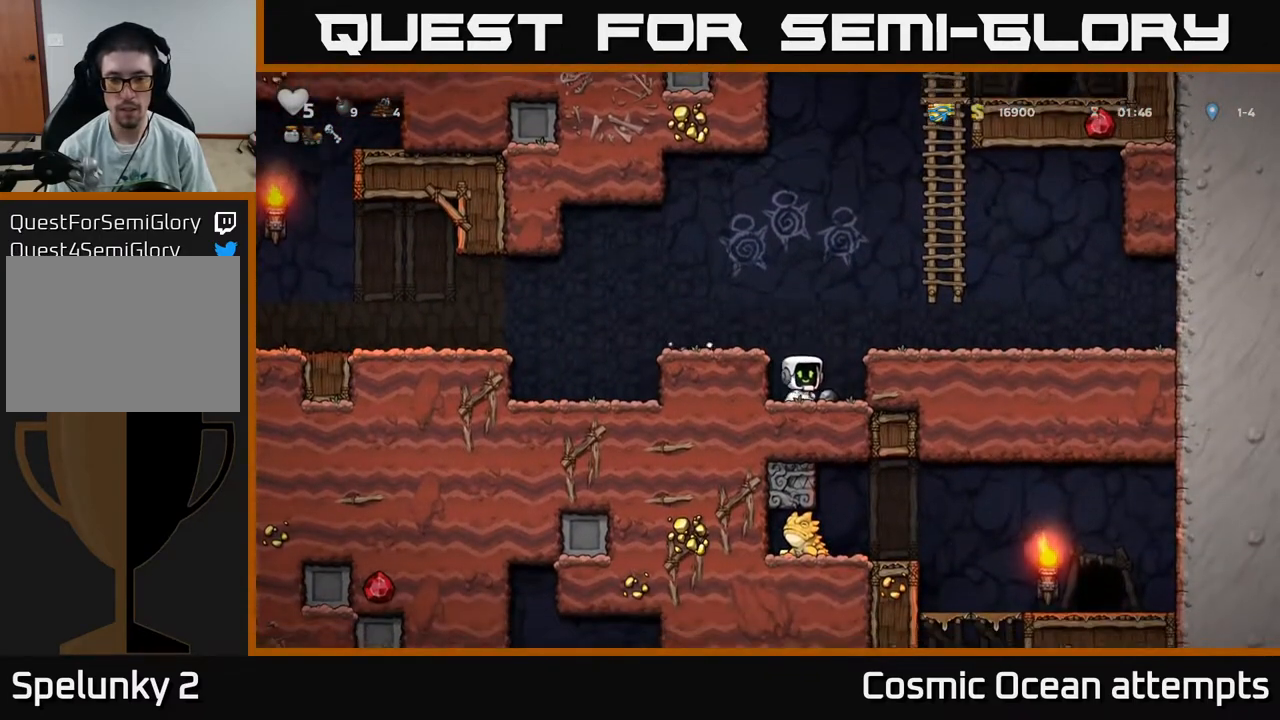
{"buttons": ["A", "DPAD_LEFT"], "right_stick": "center", "events": [[33, "DPAD_DOWN", "down"], [50, "DPAD_RIGHT", "up"], [133, "X", "down"], [217, "DPAD_DOWN", "up"], [217, "DPAD_LEFT", "down"], [233, "X", "up"], [250, "A", "down"]]}
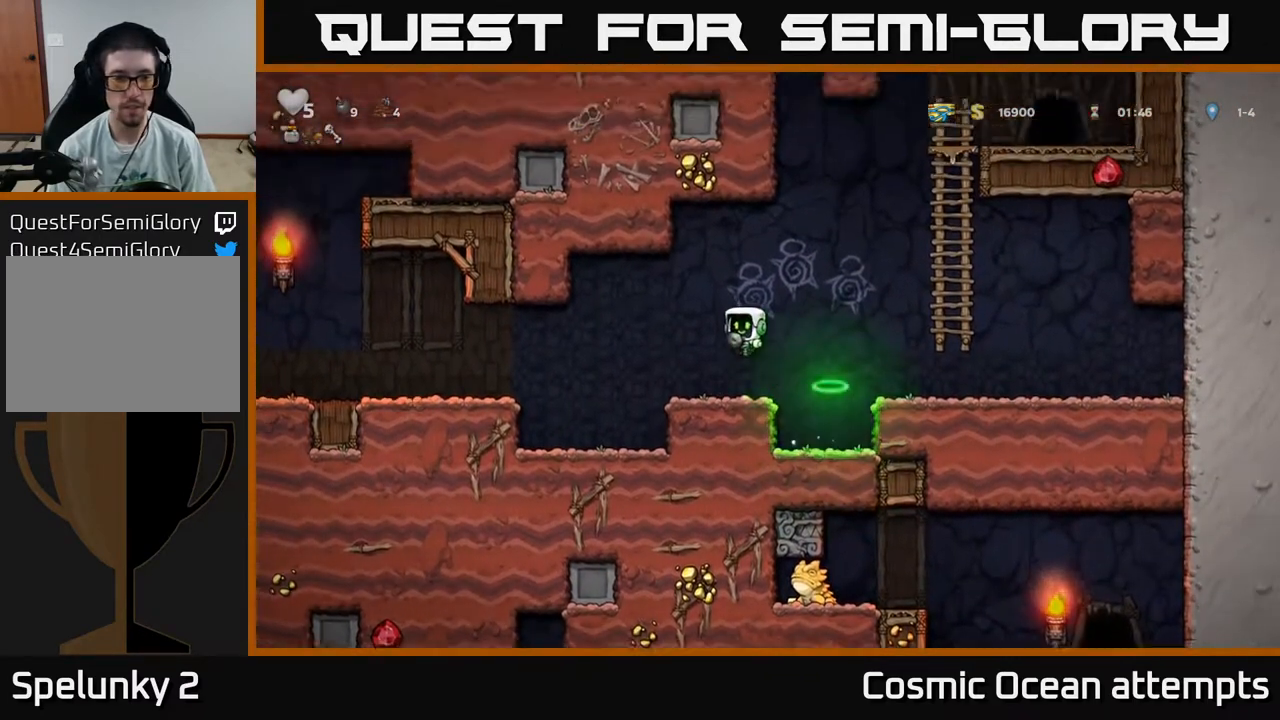
{"buttons": ["DPAD_LEFT"], "right_stick": "center", "events": [[250, "A", "up"]]}
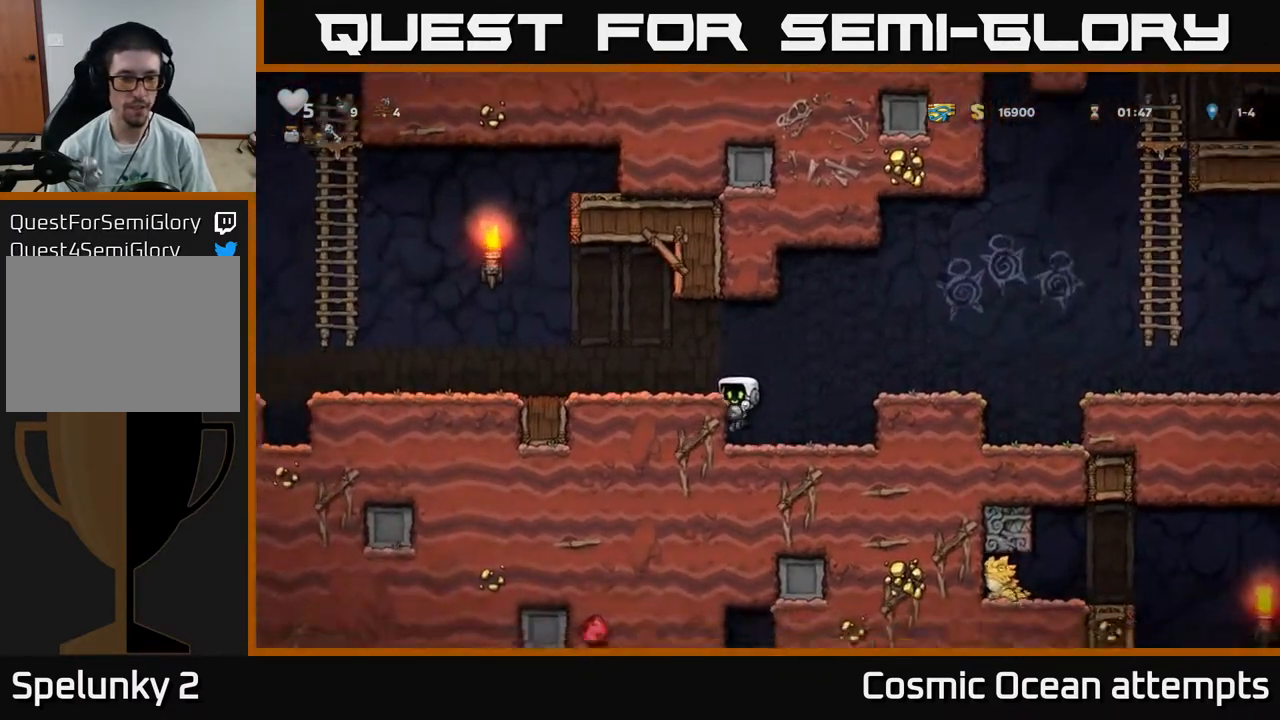
{"buttons": ["DPAD_LEFT"], "right_stick": "center", "events": [[50, "A", "down"], [167, "A", "up"]]}
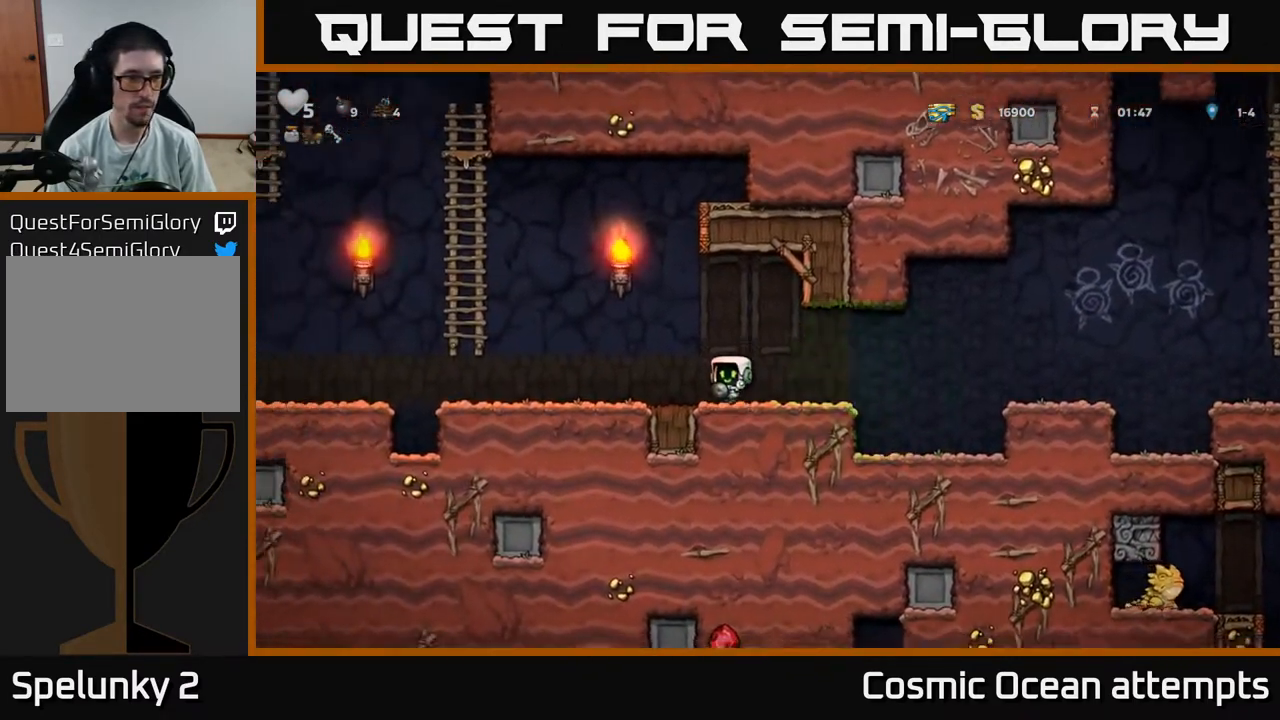
{"buttons": ["X", "DPAD_LEFT"], "right_stick": "center", "events": [[433, "X", "down"]]}
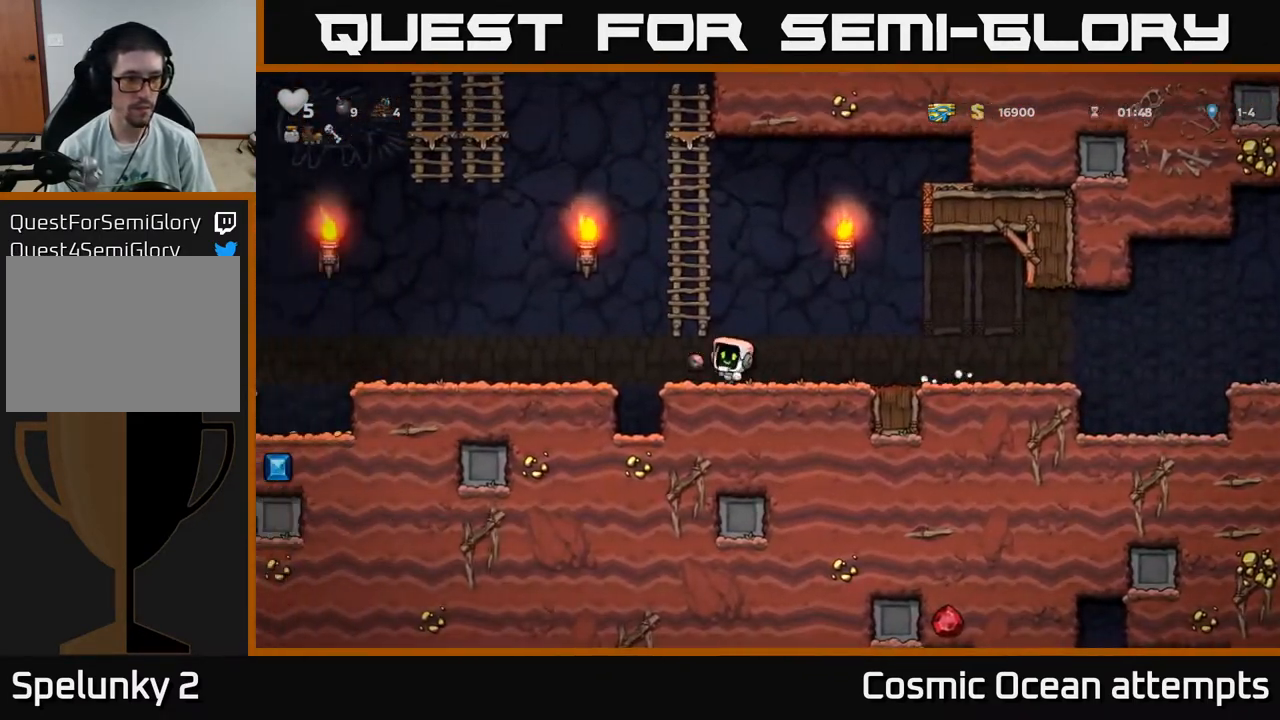
{"buttons": [], "right_stick": "center", "events": [[17, "X", "up"], [50, "DPAD_LEFT", "up"], [117, "DPAD_RIGHT", "down"], [183, "DPAD_RIGHT", "up"]]}
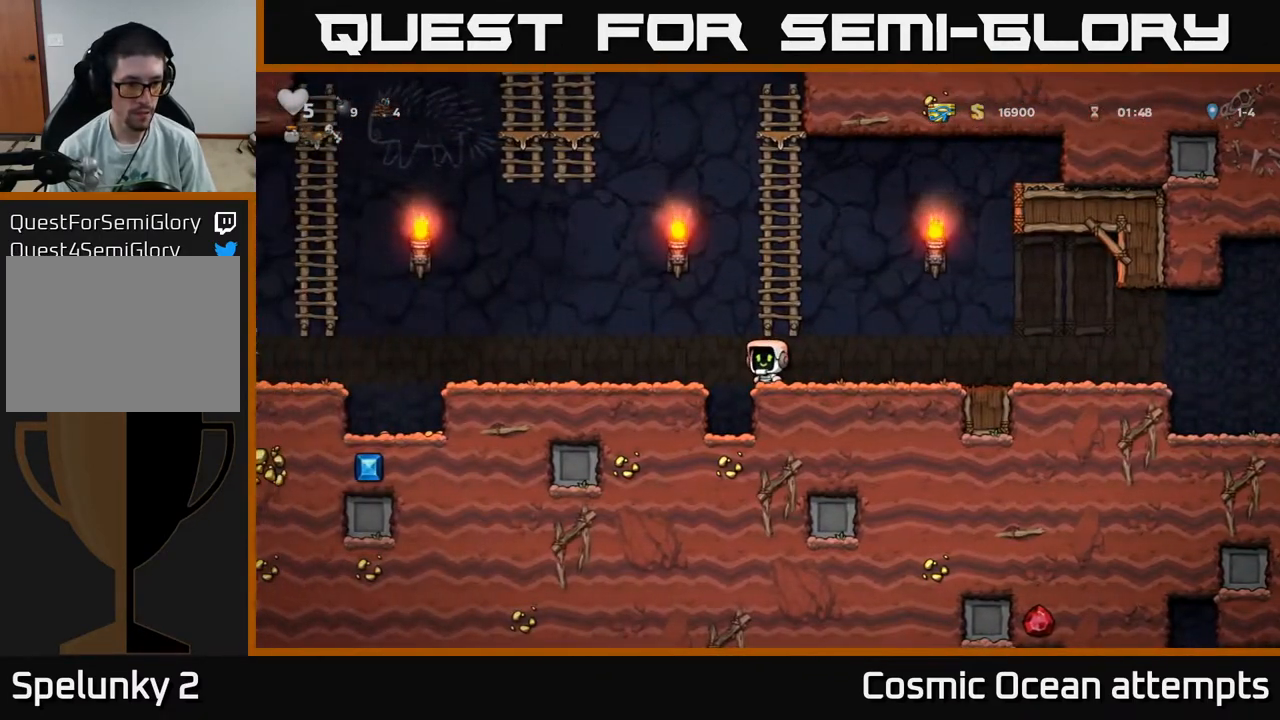
{"buttons": ["DPAD_LEFT"], "right_stick": "center", "events": [[367, "DPAD_LEFT", "down"], [417, "A", "down"], [500, "A", "up"]]}
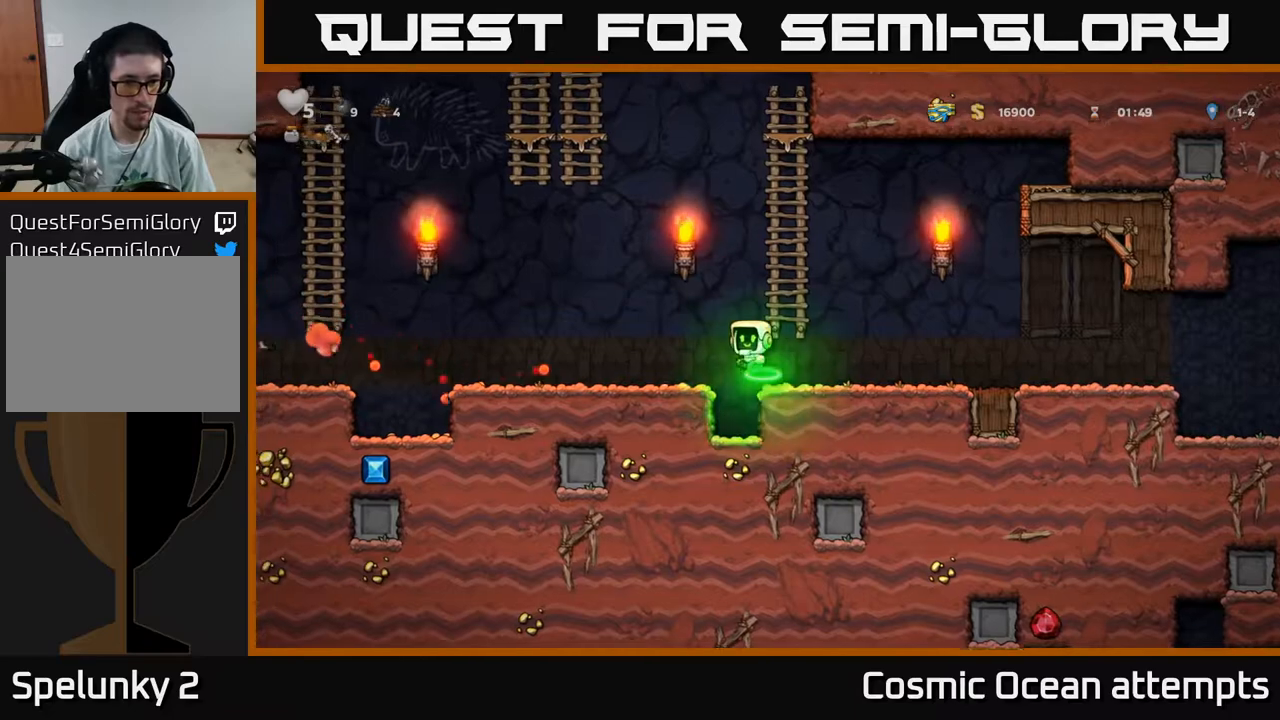
{"buttons": ["A", "DPAD_LEFT"], "right_stick": "center", "events": [[483, "A", "down"]]}
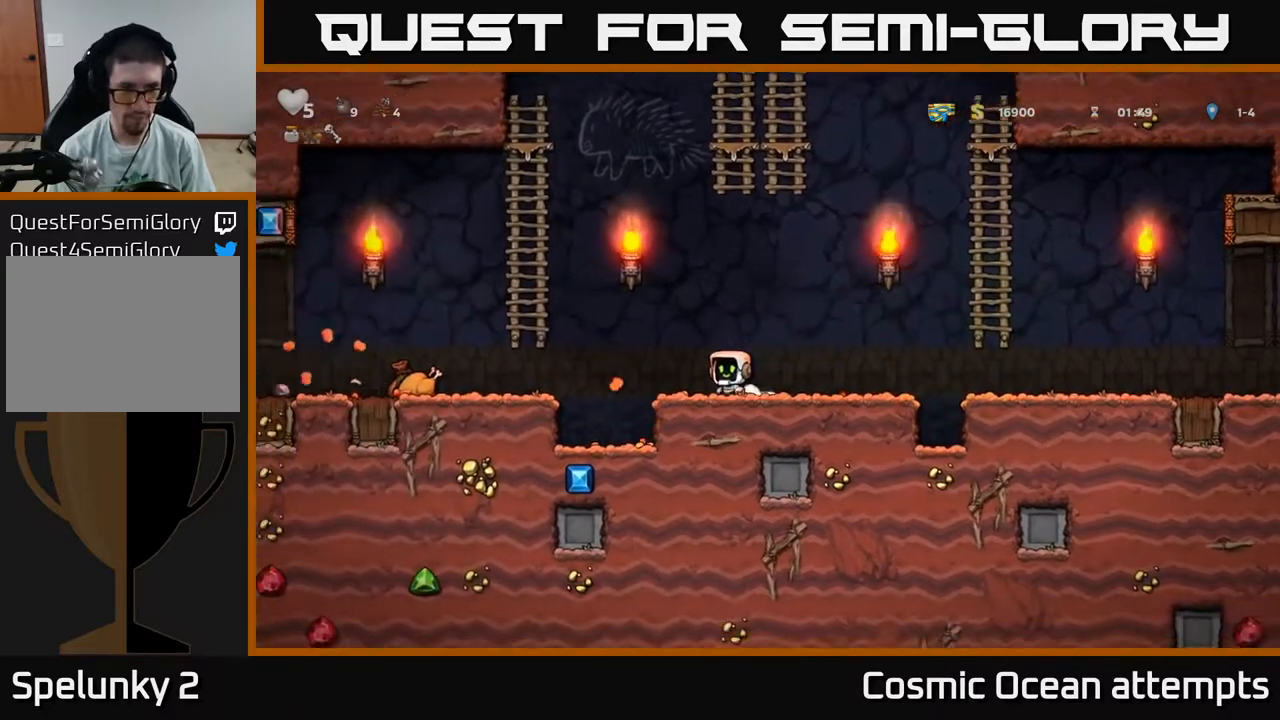
{"buttons": ["DPAD_LEFT"], "right_stick": "center", "events": [[50, "A", "up"]]}